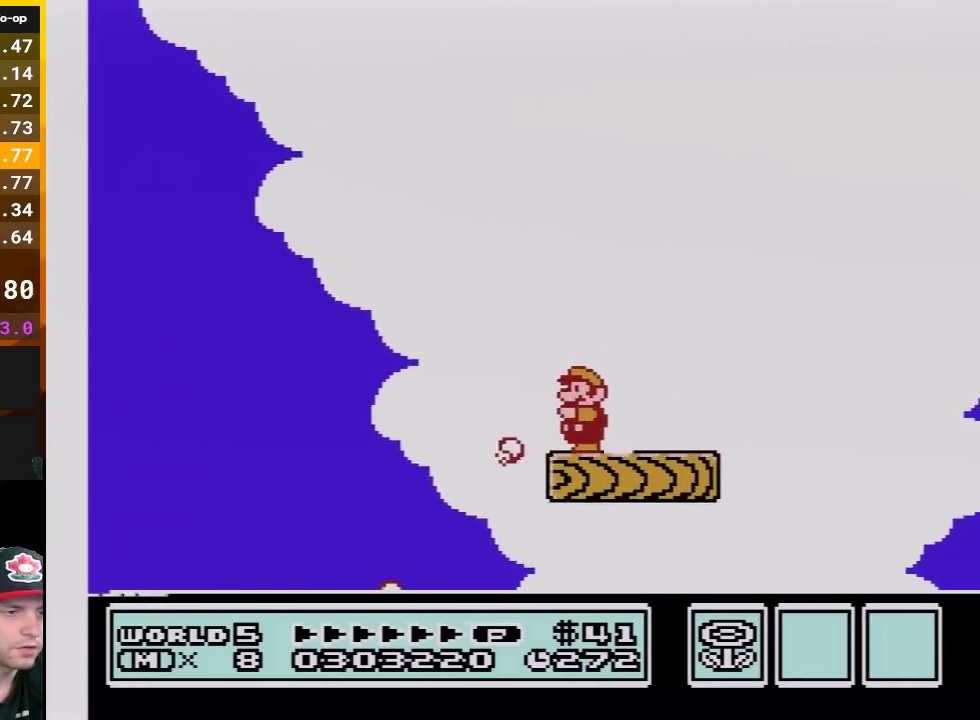
Gameplay with a controller (Nintendo layout); each line is a JSON object with the inputs held at the frame after it. "events" lists button and stick changes between this image and that frame as [ms after this image, input, new state], when the widget could be followed in between. Not read: L3 R3.
{"buttons": [], "events": [[83, "B", "up"], [133, "B", "down"], [133, "DPAD_DOWN", "down"], [267, "B", "up"], [267, "DPAD_DOWN", "up"], [367, "B", "down"], [383, "DPAD_DOWN", "down"], [450, "B", "up"], [483, "DPAD_DOWN", "up"]]}
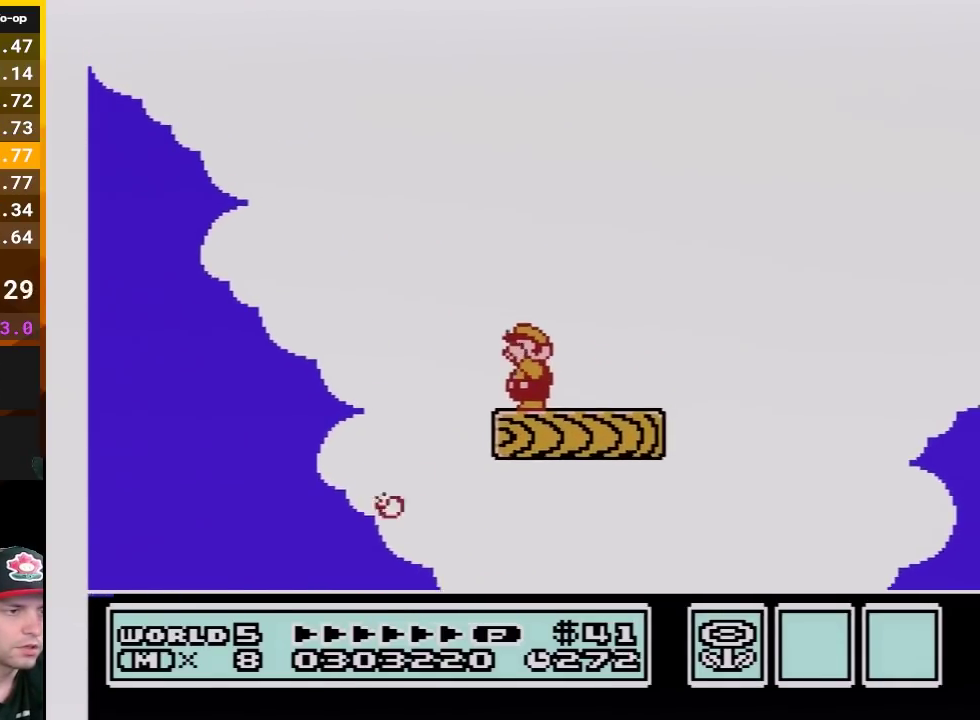
{"buttons": ["B"], "events": [[50, "B", "down"], [133, "B", "up"], [233, "B", "down"], [333, "B", "up"], [417, "B", "down"]]}
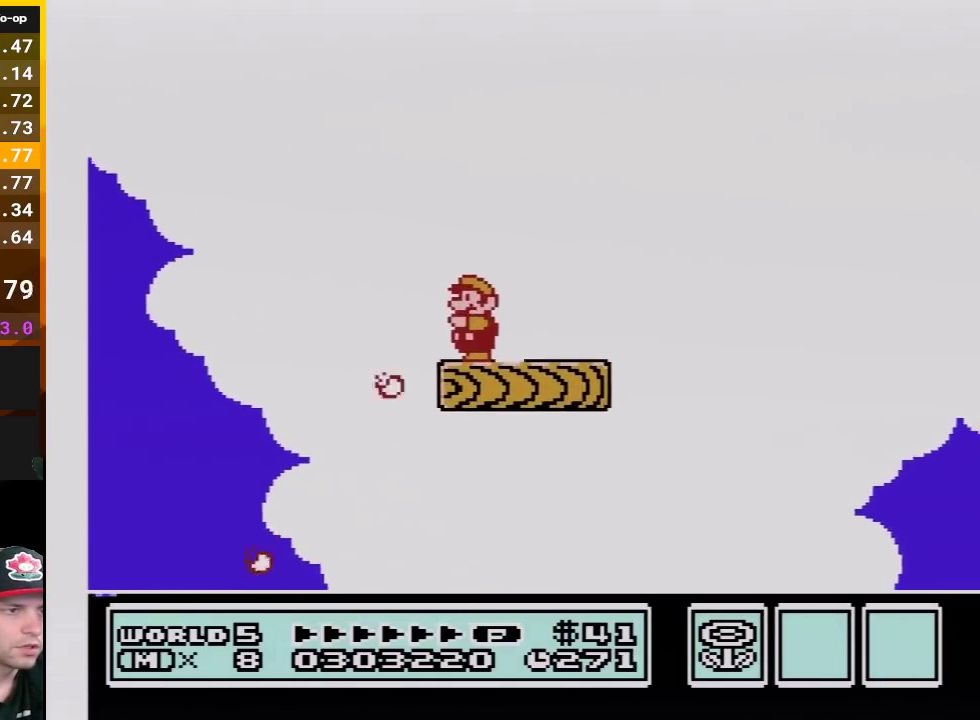
{"buttons": ["B"], "events": [[17, "B", "up"], [117, "B", "down"], [200, "B", "up"], [300, "B", "down"], [367, "B", "up"], [450, "B", "down"]]}
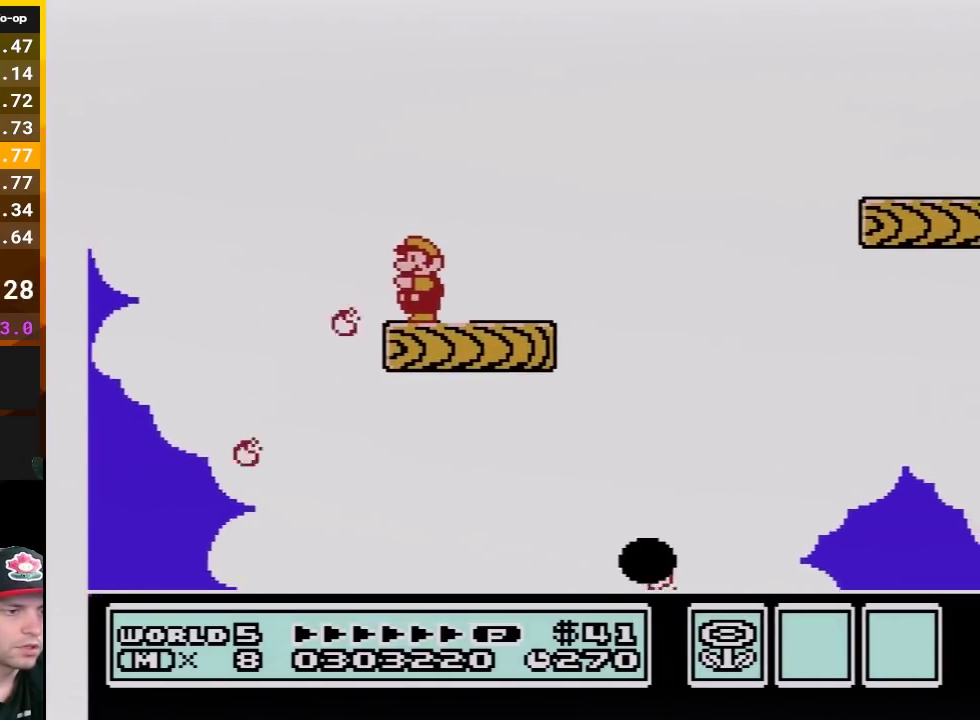
{"buttons": ["B", "DPAD_RIGHT"], "events": [[50, "B", "up"], [117, "B", "down"], [450, "DPAD_RIGHT", "down"]]}
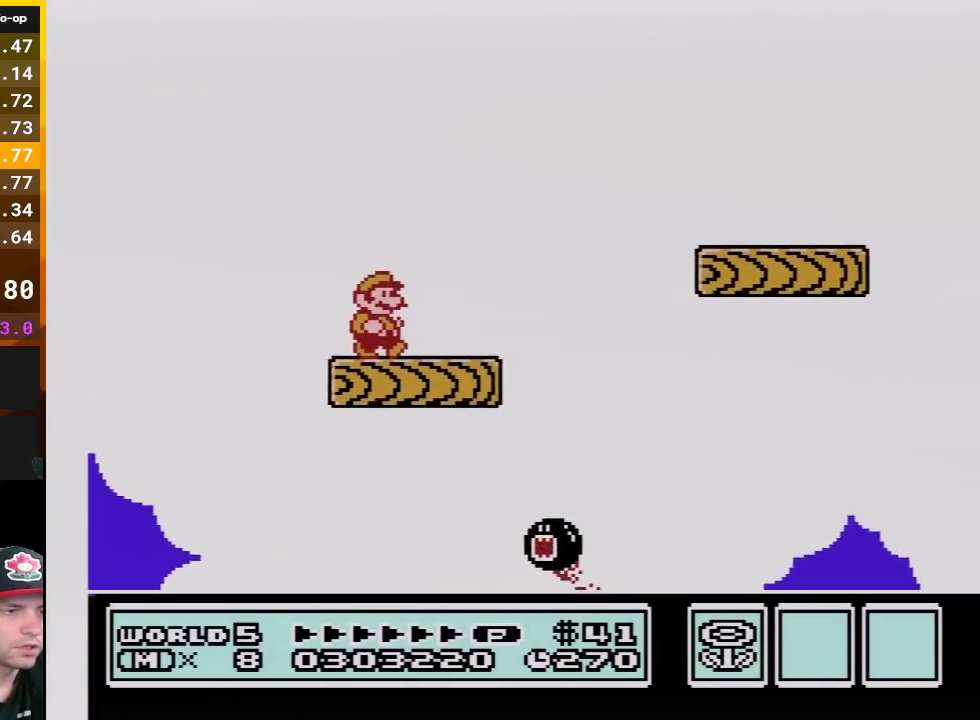
{"buttons": ["B", "DPAD_RIGHT"], "events": [[183, "A", "down"], [417, "A", "up"]]}
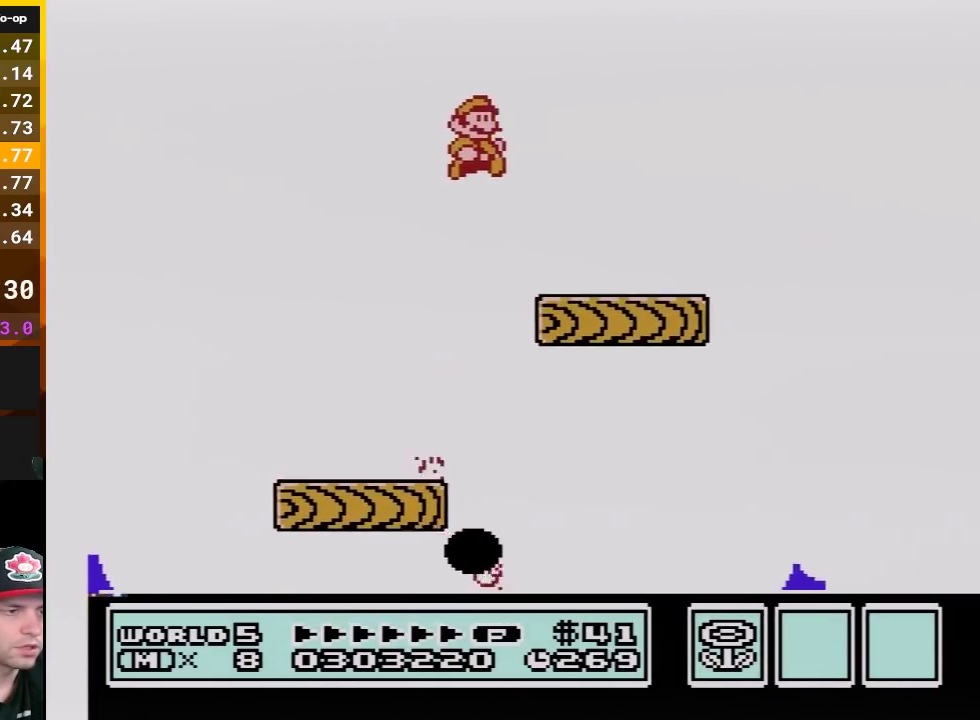
{"buttons": [], "events": [[17, "DPAD_RIGHT", "up"], [150, "DPAD_LEFT", "down"], [333, "DPAD_LEFT", "up"], [367, "B", "up"]]}
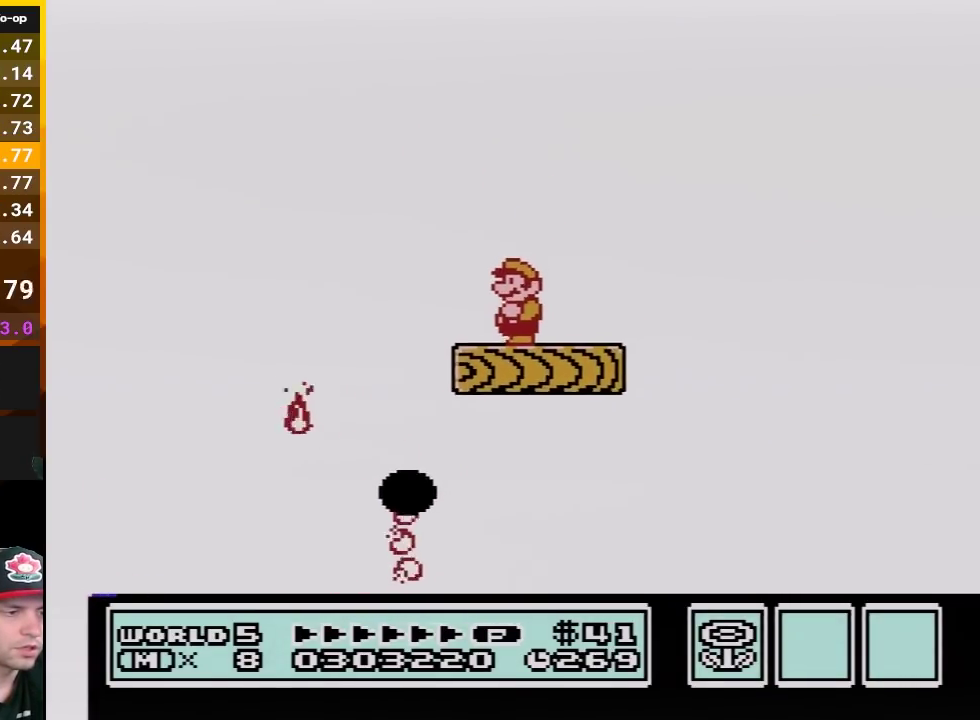
{"buttons": [], "events": [[167, "B", "down"], [300, "B", "up"], [367, "B", "down"], [450, "B", "up"]]}
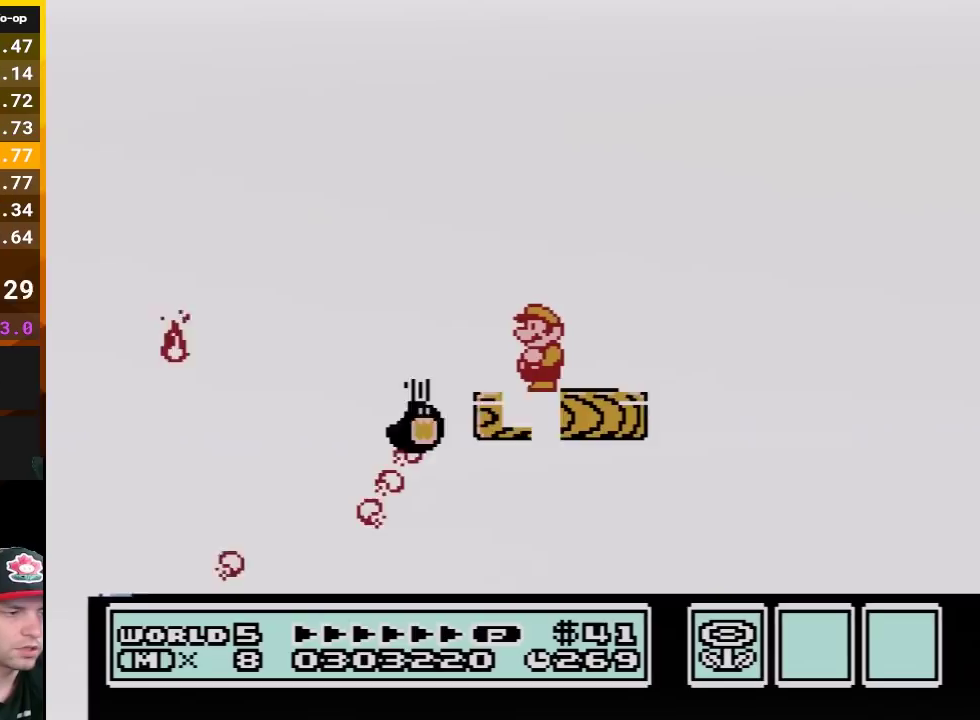
{"buttons": ["B", "DPAD_LEFT"], "events": [[50, "B", "down"], [167, "B", "up"], [233, "B", "down"], [383, "DPAD_LEFT", "down"]]}
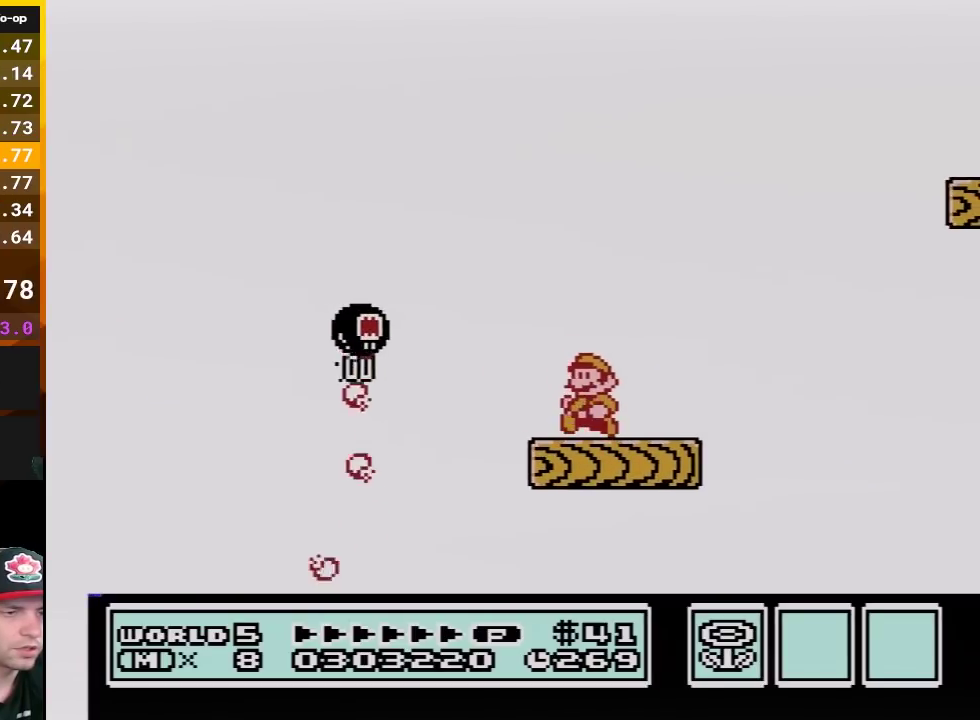
{"buttons": ["B"], "events": [[17, "DPAD_LEFT", "up"]]}
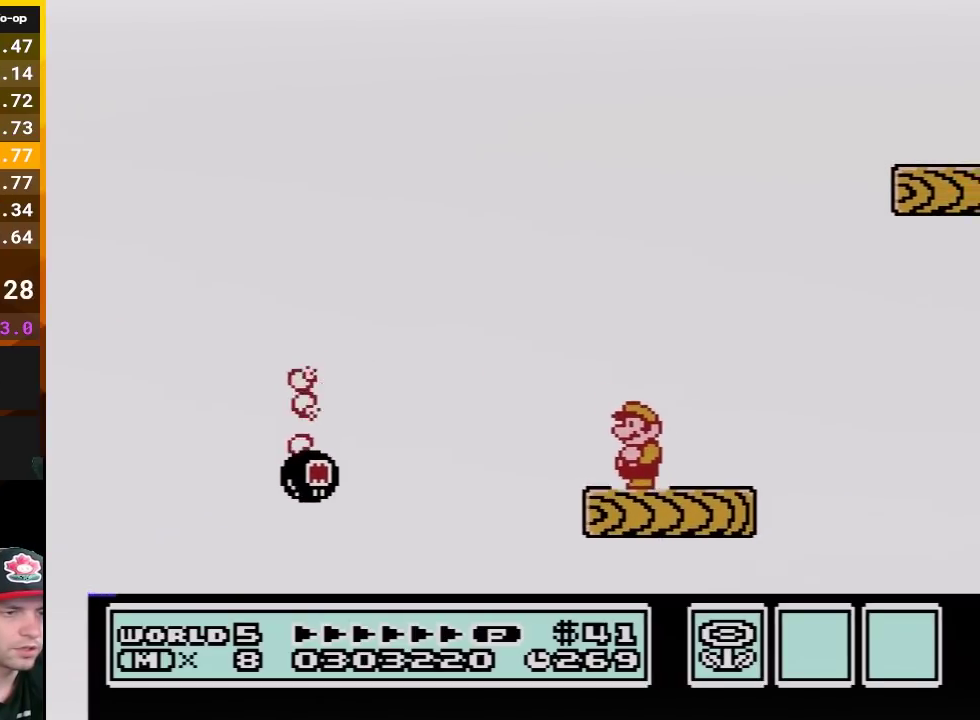
{"buttons": ["B", "DPAD_RIGHT"], "events": [[483, "DPAD_RIGHT", "down"]]}
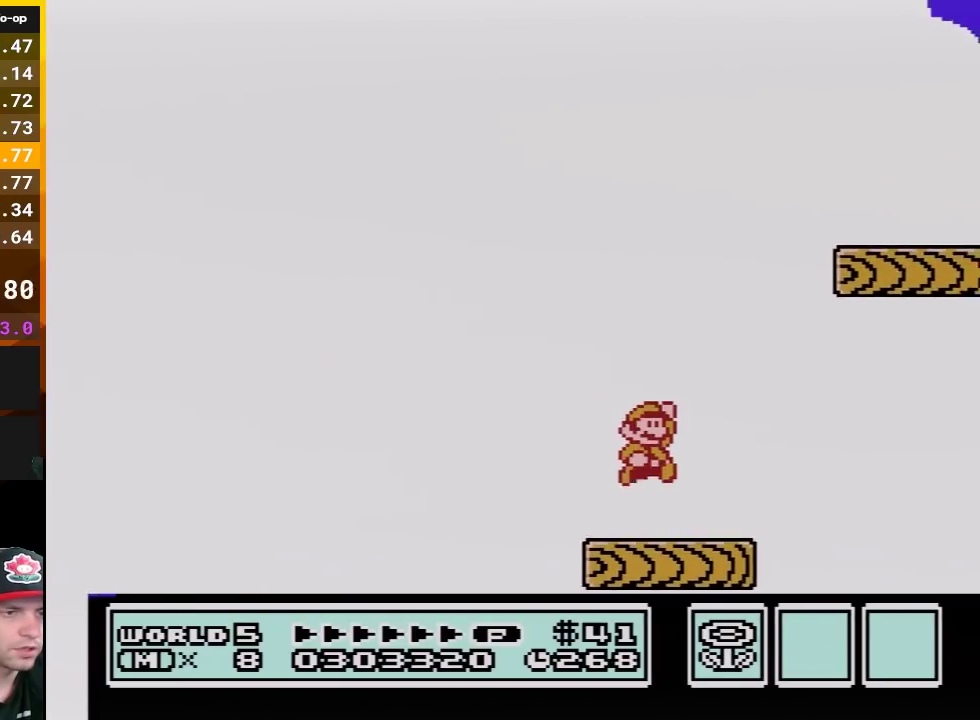
{"buttons": ["A", "B"], "events": [[17, "A", "down"], [483, "DPAD_RIGHT", "up"]]}
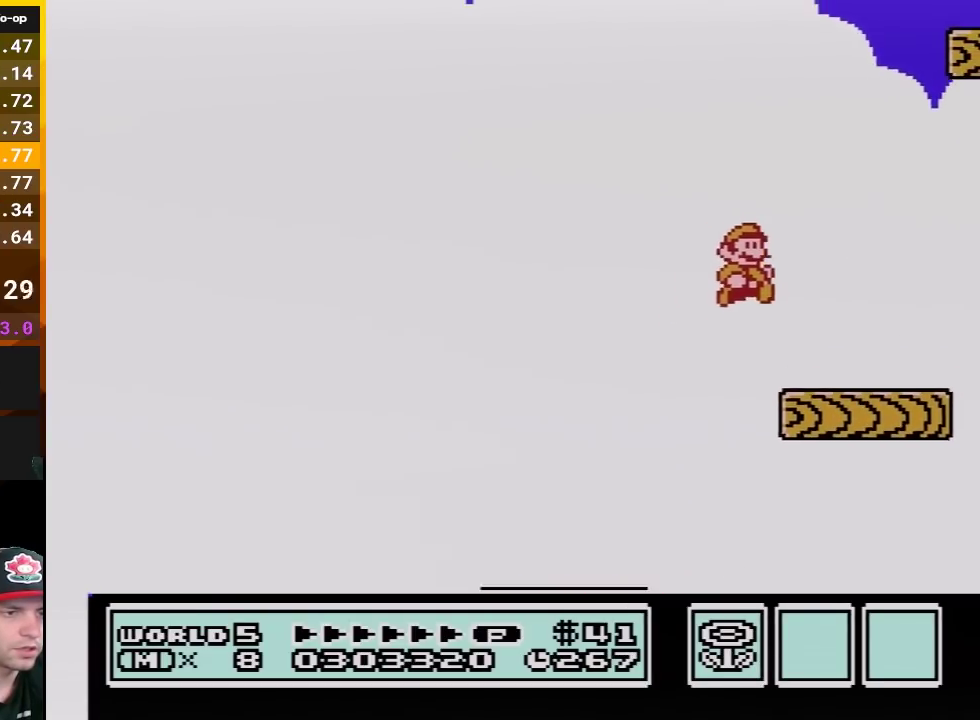
{"buttons": [], "events": [[17, "A", "up"], [17, "B", "up"], [117, "DPAD_LEFT", "down"], [300, "DPAD_LEFT", "up"], [367, "B", "down"], [483, "B", "up"]]}
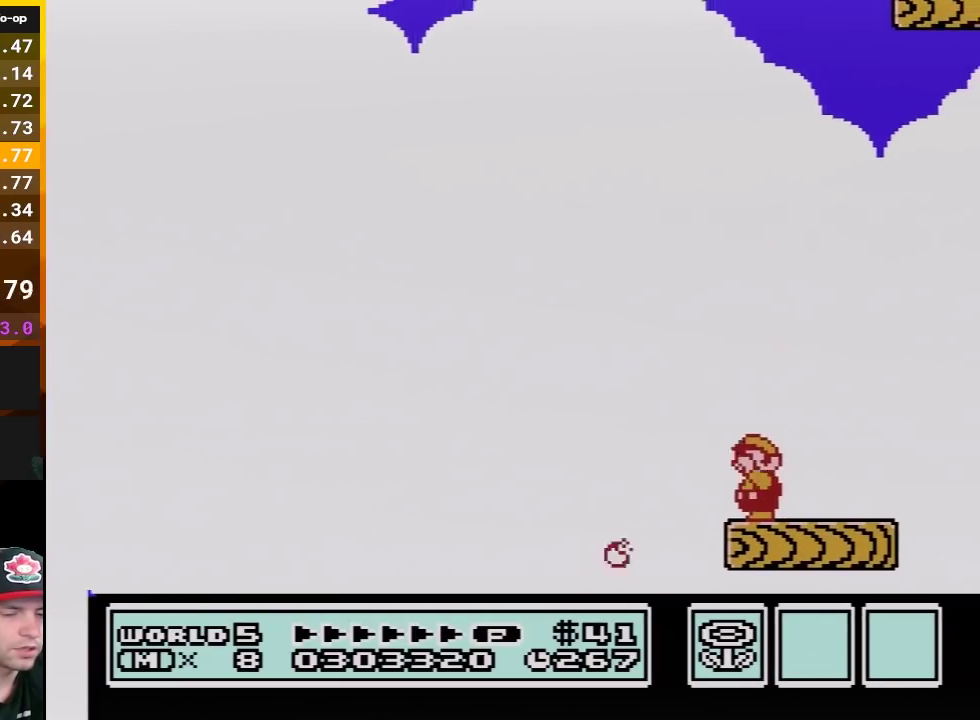
{"buttons": ["B"], "events": [[50, "B", "down"], [167, "B", "up"], [267, "B", "down"], [400, "B", "up"], [400, "DPAD_DOWN", "down"], [450, "DPAD_DOWN", "up"], [483, "B", "down"]]}
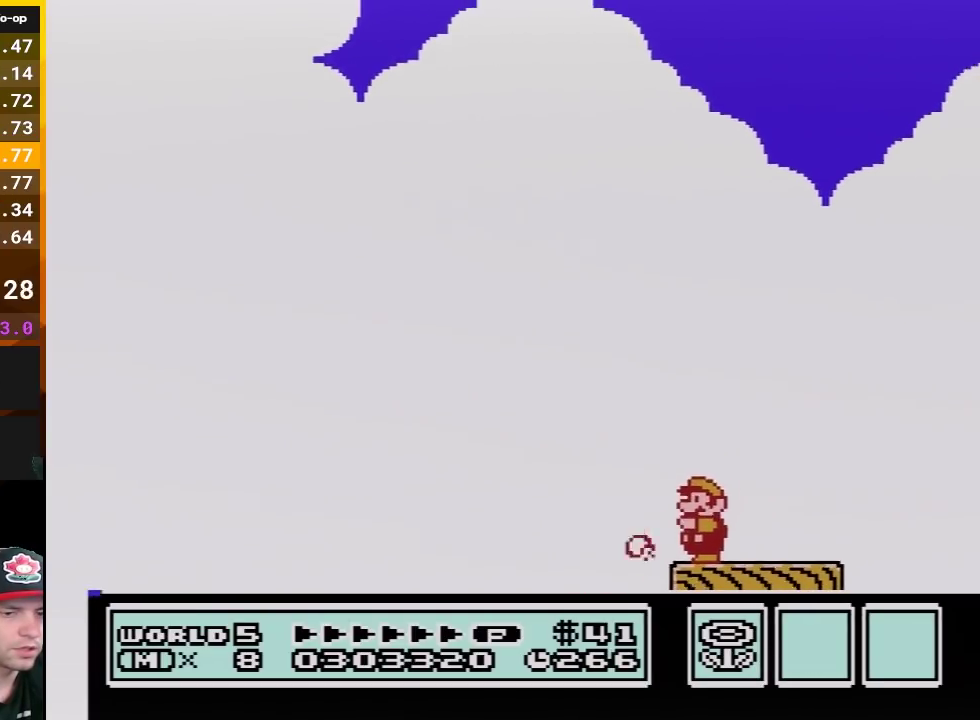
{"buttons": ["B"], "events": [[83, "B", "up"], [167, "B", "down"], [267, "B", "up"], [367, "B", "down"]]}
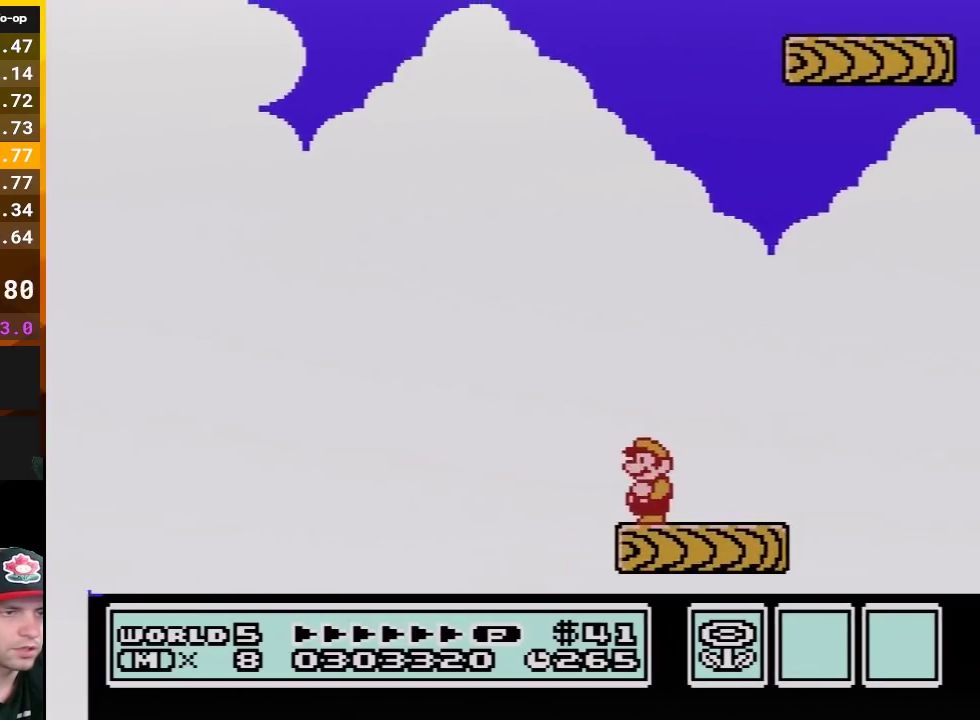
{"buttons": ["B"], "events": [[17, "B", "up"], [83, "B", "down"]]}
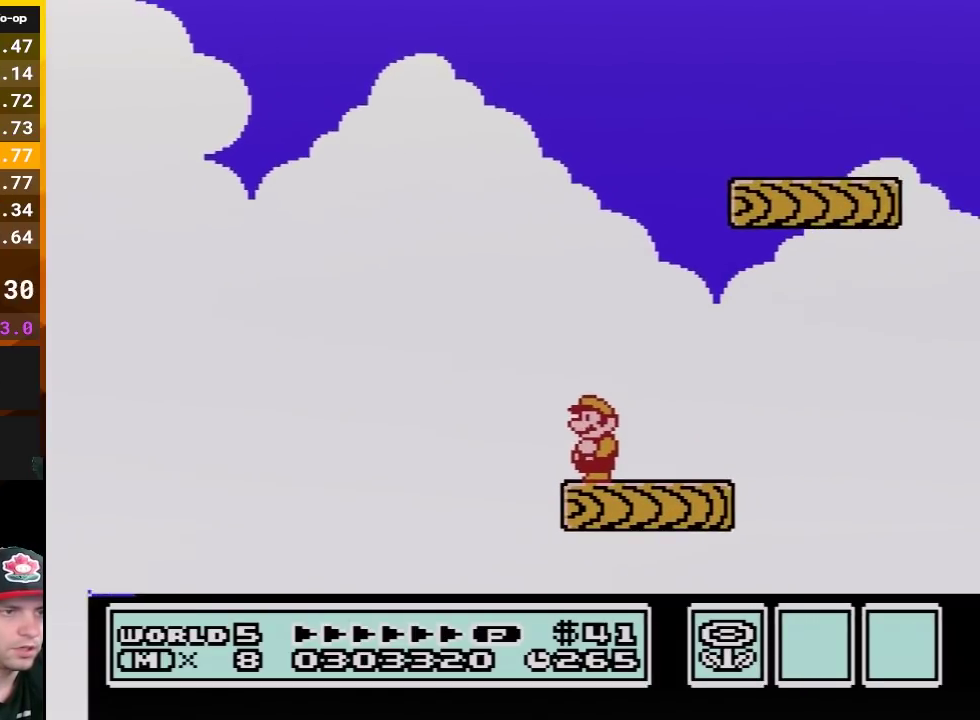
{"buttons": ["B", "DPAD_RIGHT"], "events": [[133, "DPAD_RIGHT", "down"], [167, "A", "down"], [450, "A", "up"]]}
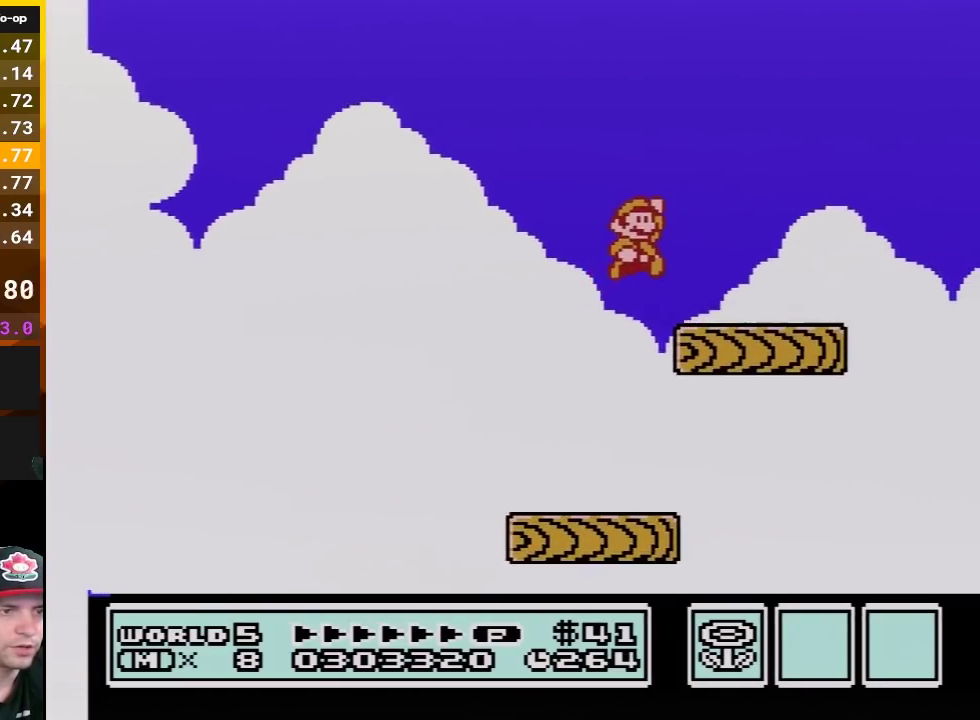
{"buttons": [], "events": [[17, "B", "up"], [17, "DPAD_RIGHT", "up"], [167, "DPAD_LEFT", "down"], [333, "DPAD_LEFT", "up"], [367, "B", "down"], [450, "B", "up"]]}
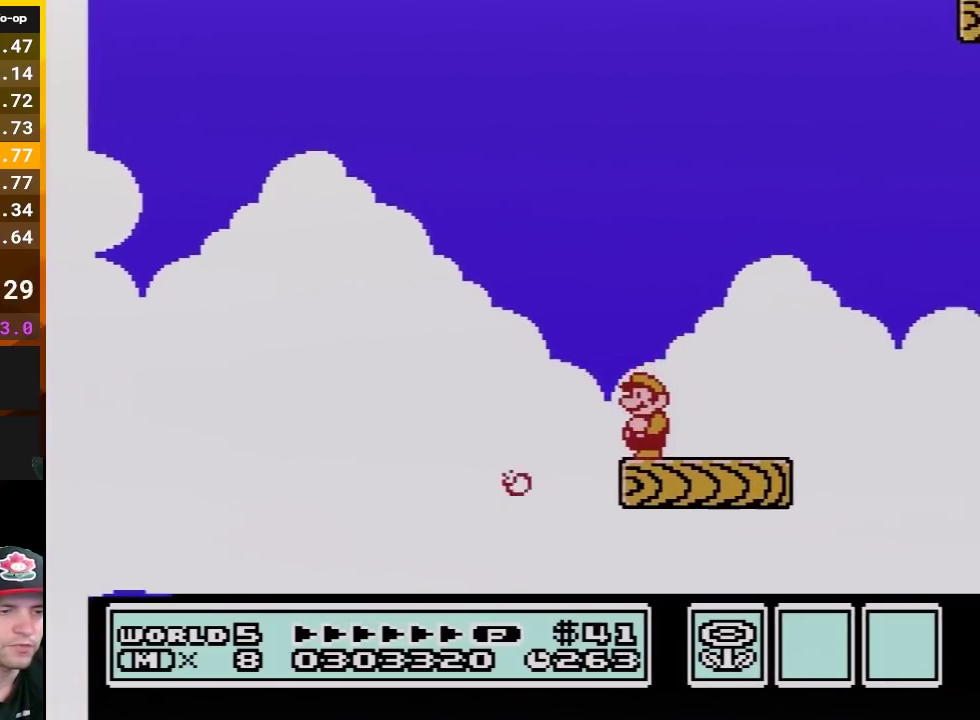
{"buttons": ["B"], "events": [[117, "B", "down"], [200, "B", "up"], [233, "DPAD_RIGHT", "down"], [300, "B", "down"], [333, "DPAD_RIGHT", "up"], [383, "B", "up"], [483, "B", "down"]]}
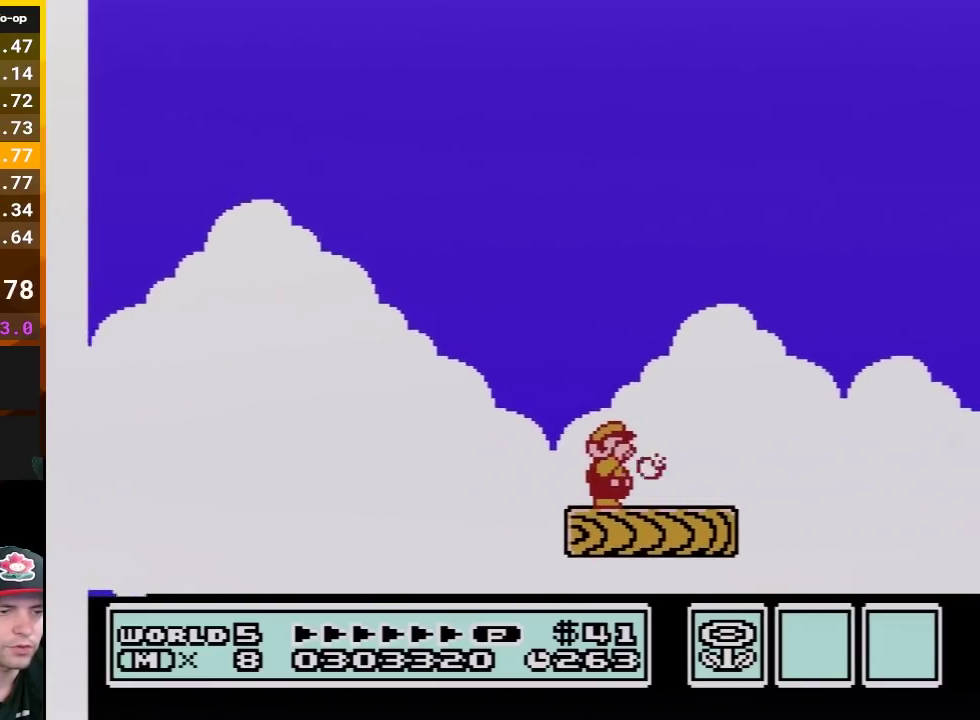
{"buttons": [], "events": [[83, "B", "up"], [167, "B", "down"], [267, "B", "up"], [400, "B", "down"], [483, "B", "up"]]}
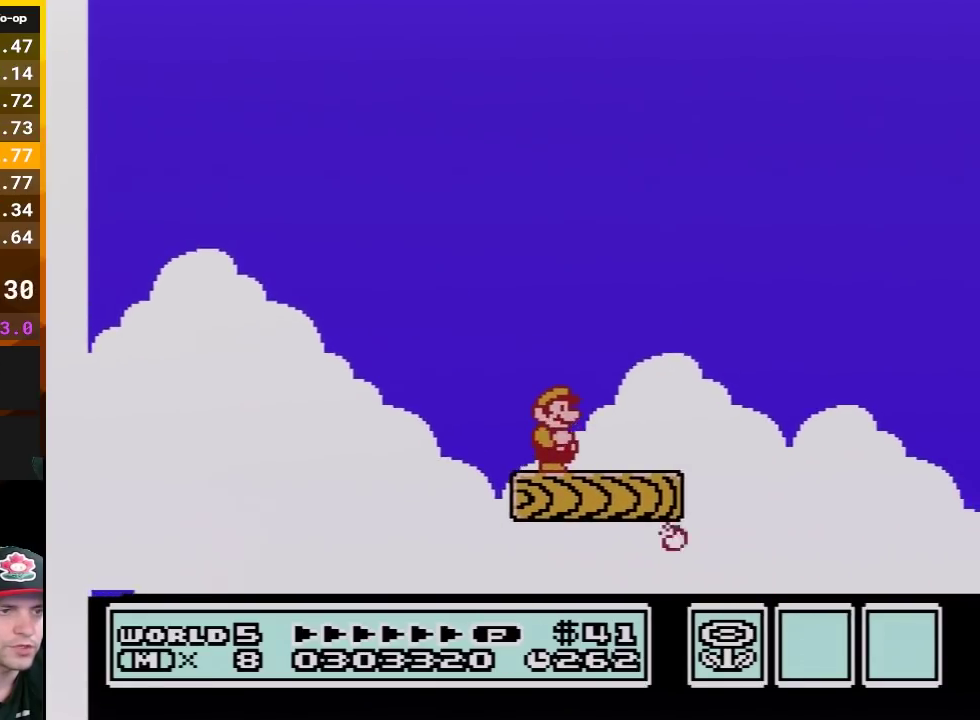
{"buttons": ["B"], "events": [[83, "B", "down"], [167, "B", "up"], [267, "B", "down"], [367, "B", "up"], [467, "B", "down"]]}
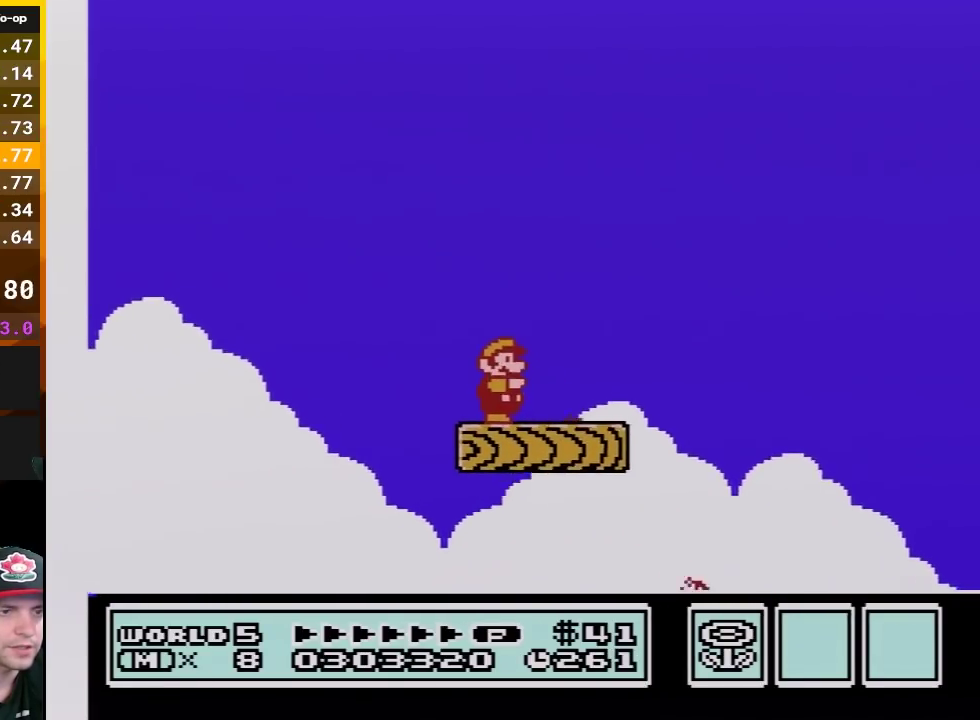
{"buttons": [], "events": [[83, "B", "up"], [150, "B", "down"], [267, "B", "up"], [367, "B", "down"], [483, "B", "up"]]}
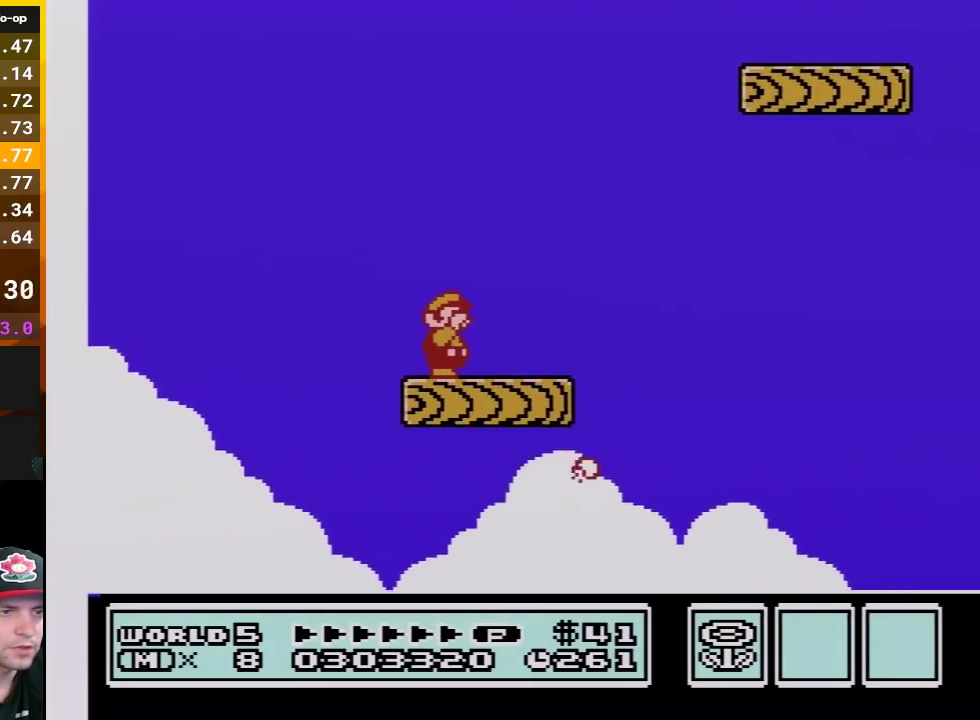
{"buttons": ["B", "DPAD_RIGHT"], "events": [[50, "B", "down"], [333, "DPAD_RIGHT", "down"]]}
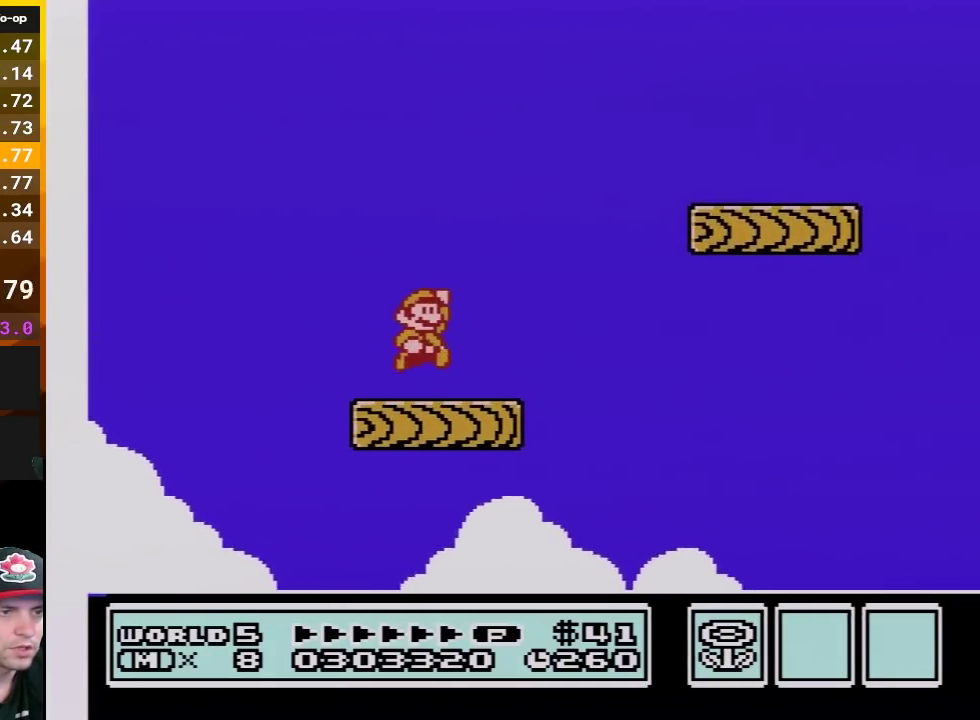
{"buttons": ["B"], "events": [[17, "A", "down"], [417, "A", "up"], [483, "DPAD_RIGHT", "up"]]}
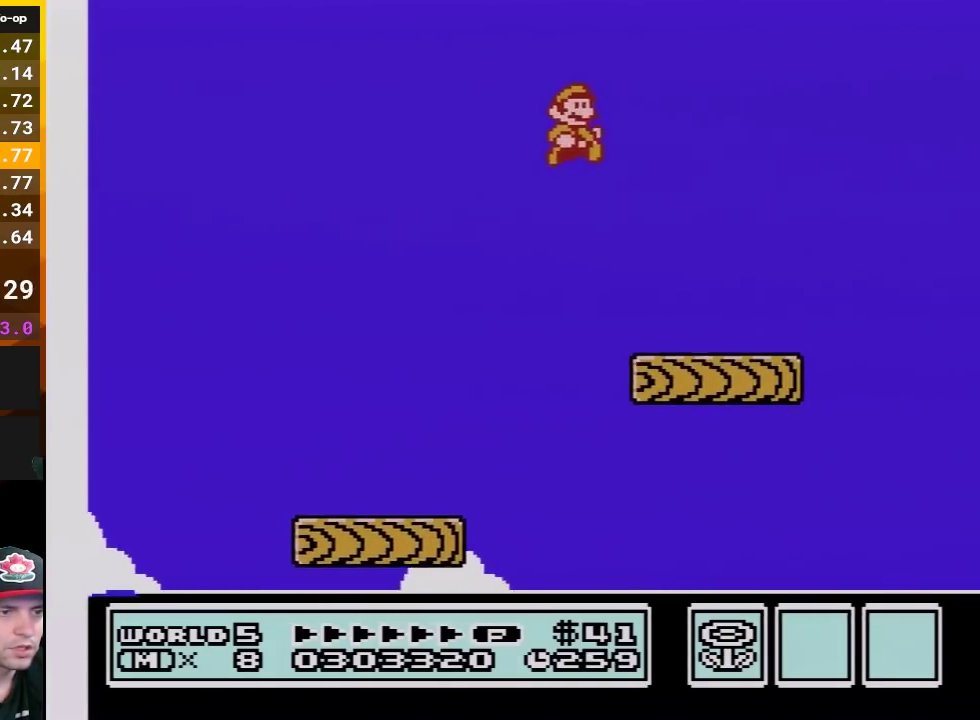
{"buttons": [], "events": [[83, "DPAD_LEFT", "down"], [383, "B", "up"], [383, "DPAD_LEFT", "up"]]}
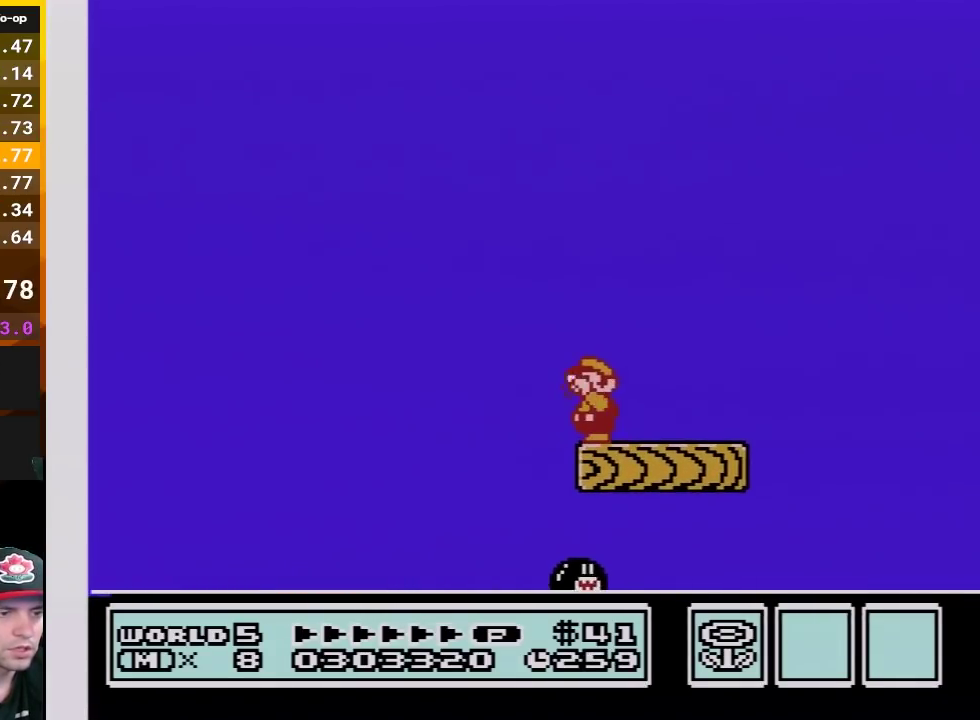
{"buttons": ["B", "DPAD_RIGHT"], "events": [[17, "B", "down"], [483, "DPAD_RIGHT", "down"]]}